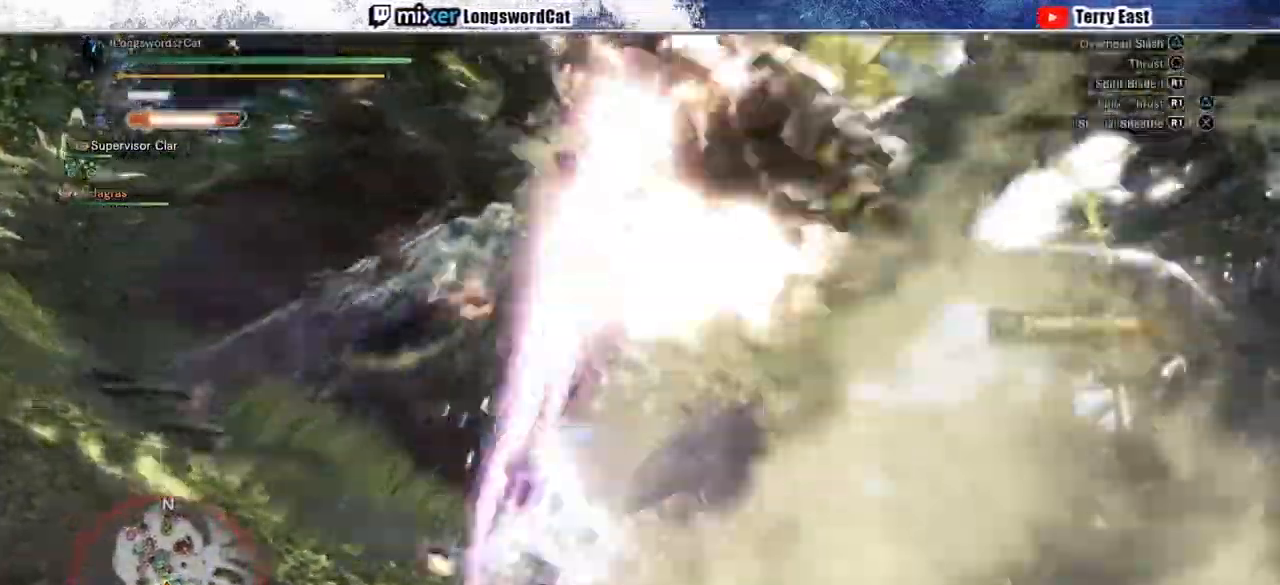
Gameplay with a controller (PlayStation layout); each line is a JSON object with the inputs held at the frame after it (dt_ms = milliseconds from this image to that frame). "events" lists button and stick changes between this image and that frame as [ms after this image, input, new state], when the widget could be followed in between. Not read: L1.
{"dt_ms": 500, "buttons": [], "left_stick": "right", "right_stick": "center", "events": [[183, "CROSS", "up"], [183, "R1", "up"], [183, "left_stick", "right"], [233, "R1", "down"], [500, "R1", "up"]]}
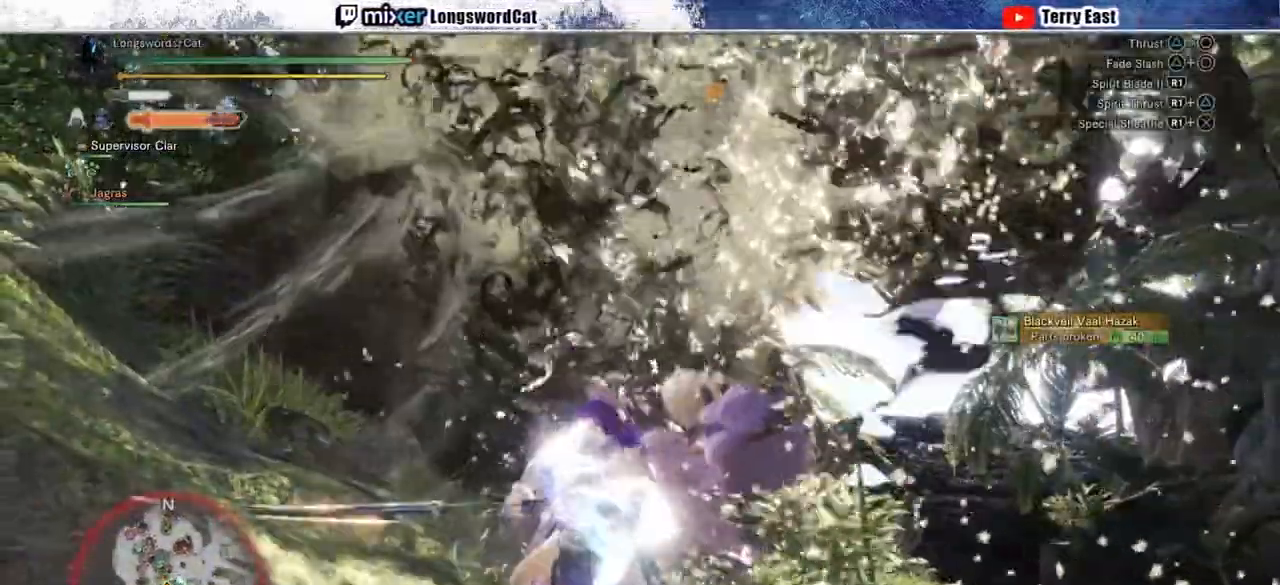
{"dt_ms": 500, "buttons": ["CROSS", "DPAD_LEFT"], "left_stick": "center", "right_stick": "center"}
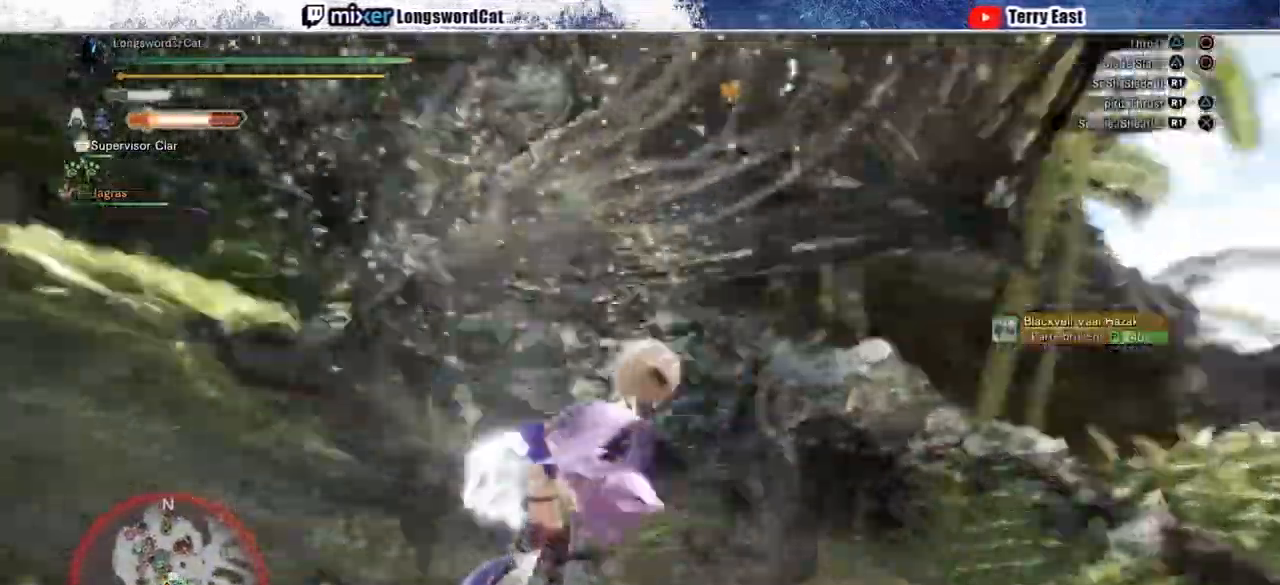
{"dt_ms": 500, "buttons": ["CROSS"], "left_stick": "center", "right_stick": "center", "events": [[33, "DPAD_LEFT", "up"], [50, "R1", "down"], [117, "R1", "up"], [200, "R1", "down"], [283, "R1", "up"], [350, "R1", "down"], [433, "R1", "up"]]}
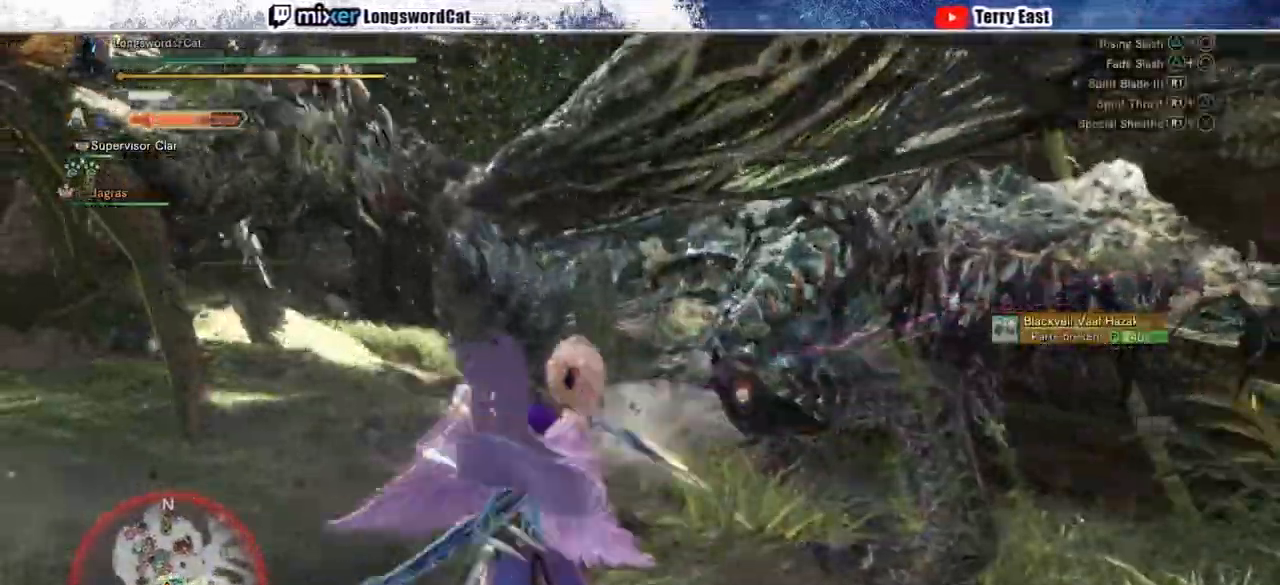
{"dt_ms": 500, "buttons": [], "left_stick": "left", "right_stick": "center", "events": [[67, "CROSS", "up"], [217, "left_stick", "left"]]}
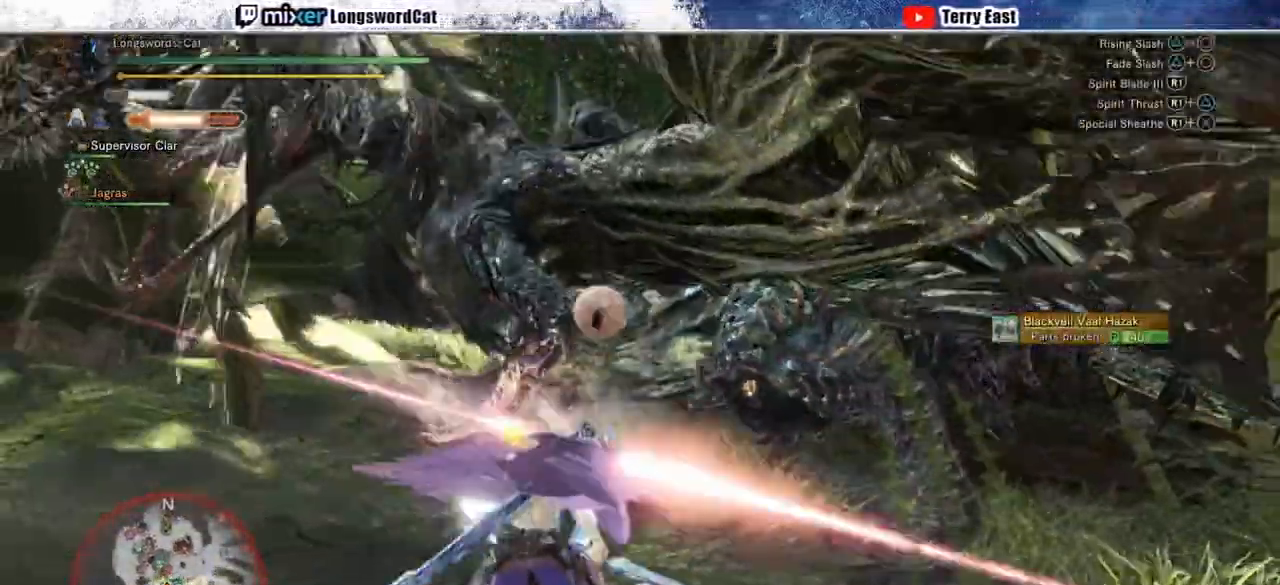
{"dt_ms": 1000, "buttons": ["CIRCLE", "L2"], "left_stick": "left", "right_stick": "center"}
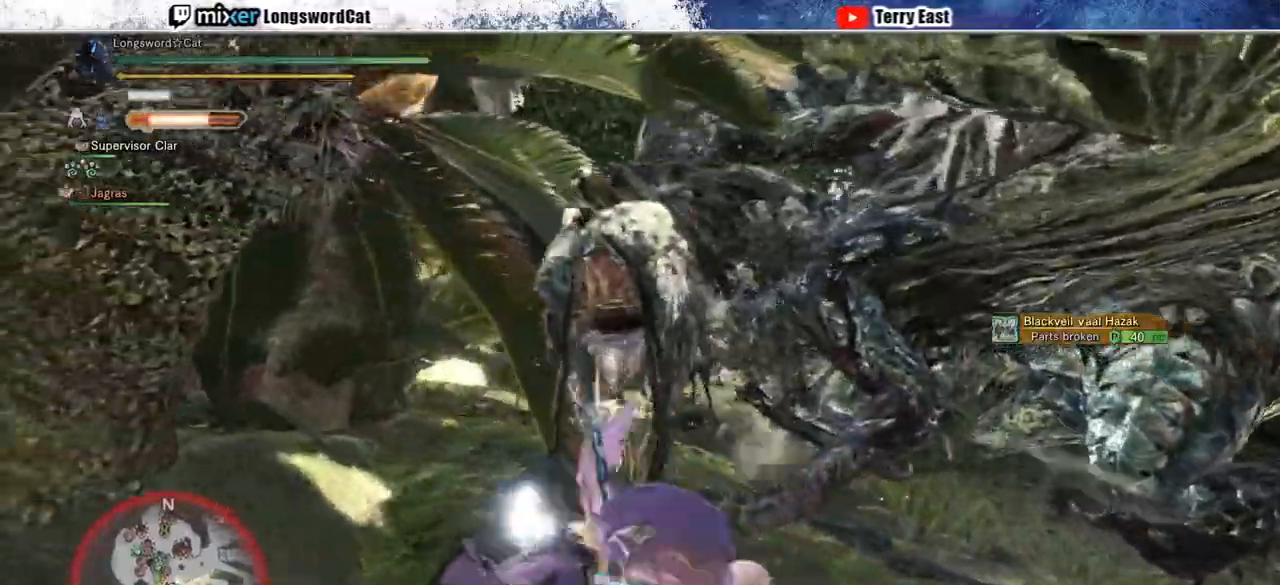
{"dt_ms": 500, "buttons": ["CIRCLE", "L2", "DPAD_UP"], "left_stick": "center", "right_stick": "center", "events": [[50, "CROSS", "down"], [50, "left_stick", "center"], [150, "DPAD_RIGHT", "down"], [217, "CIRCLE", "up"], [250, "DPAD_RIGHT", "up"], [267, "CIRCLE", "down"], [383, "CIRCLE", "up"], [417, "DPAD_UP", "down"], [450, "CIRCLE", "down"], [450, "CROSS", "up"]]}
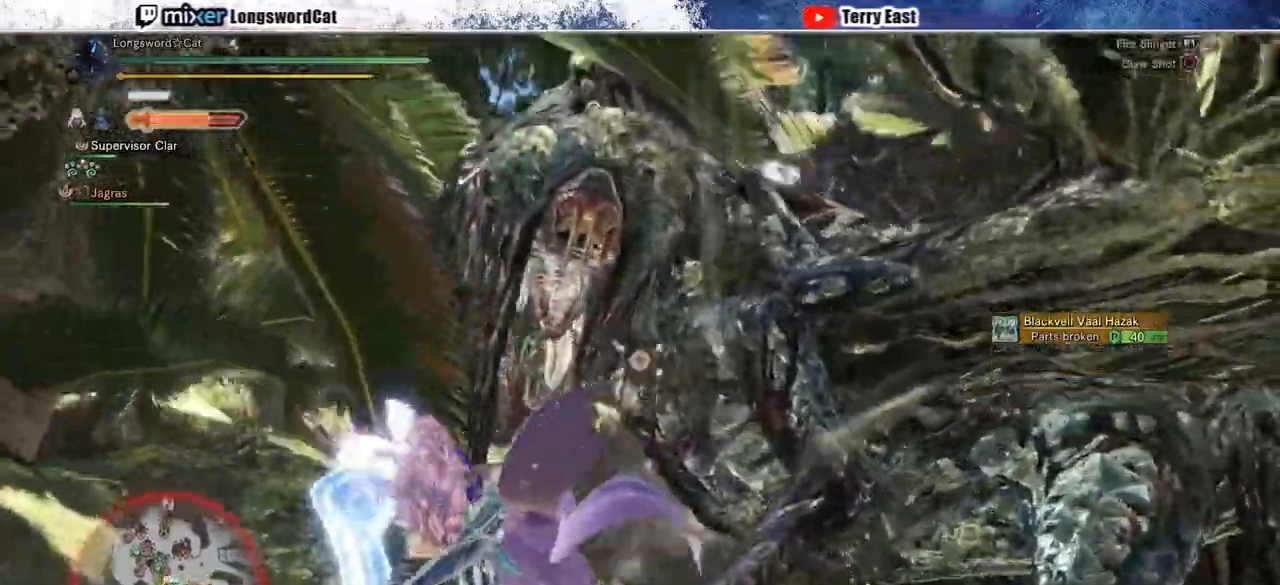
{"dt_ms": 500, "buttons": ["CIRCLE", "L2"], "left_stick": "center", "right_stick": "center"}
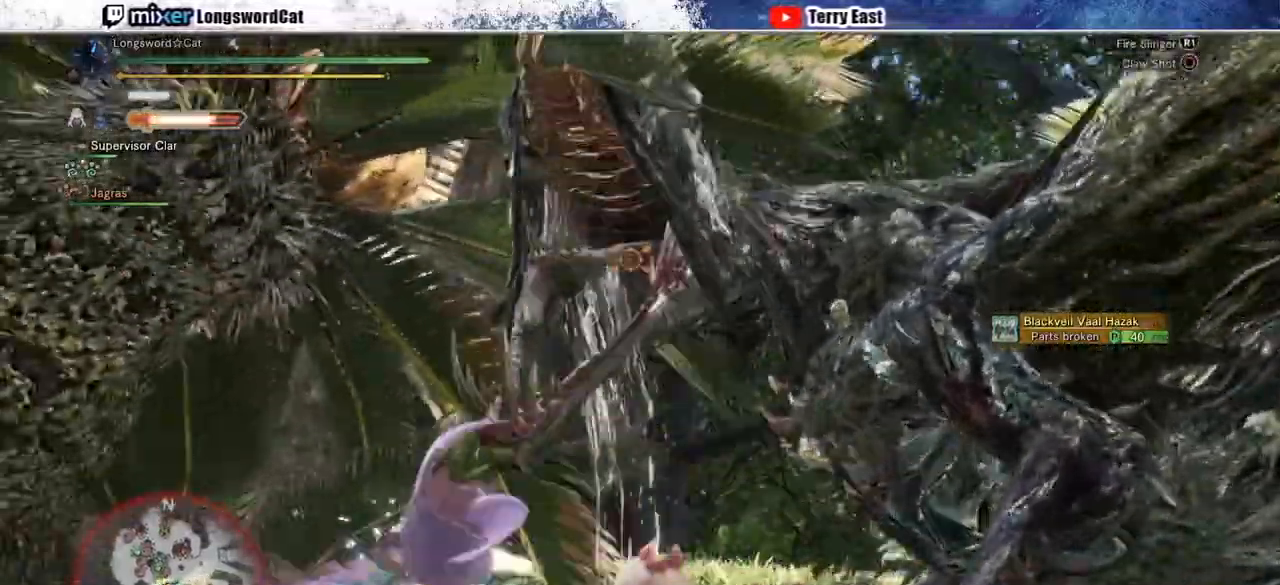
{"dt_ms": 1000, "buttons": ["CROSS", "CIRCLE"], "left_stick": "center", "right_stick": "center"}
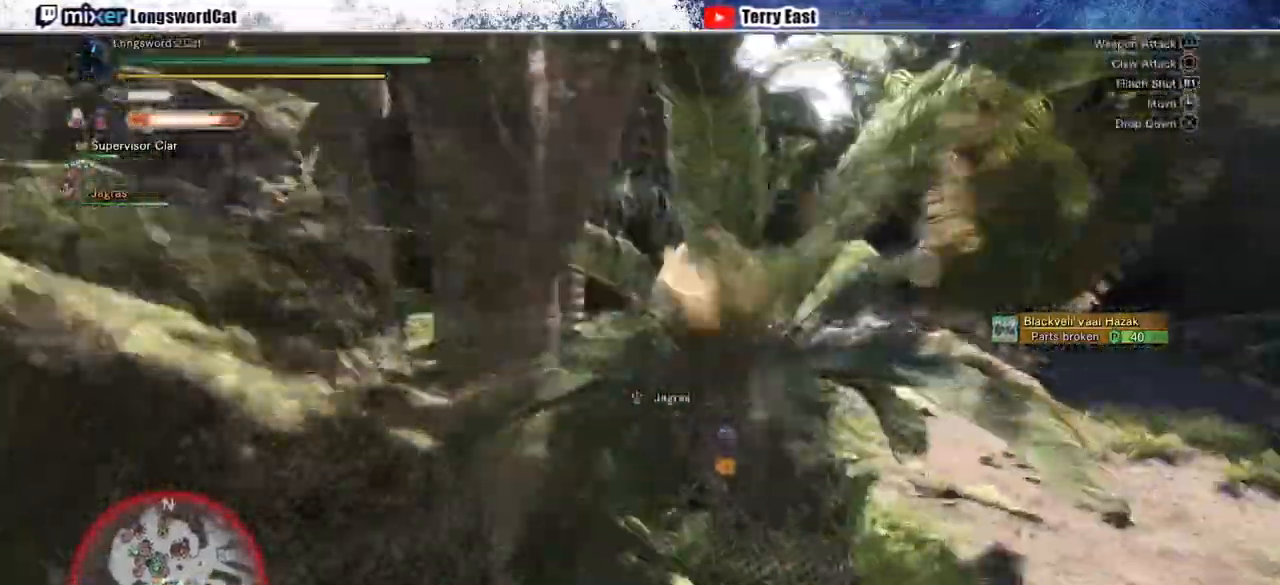
{"dt_ms": 500, "buttons": ["CROSS", "R1", "DPAD_LEFT"], "left_stick": "center", "right_stick": "center", "events": [[33, "CIRCLE", "up"], [33, "R1", "down"], [117, "R1", "up"], [183, "R1", "down"], [267, "R1", "up"], [333, "R1", "down"], [433, "R1", "up"], [483, "DPAD_LEFT", "down"], [483, "R1", "down"]]}
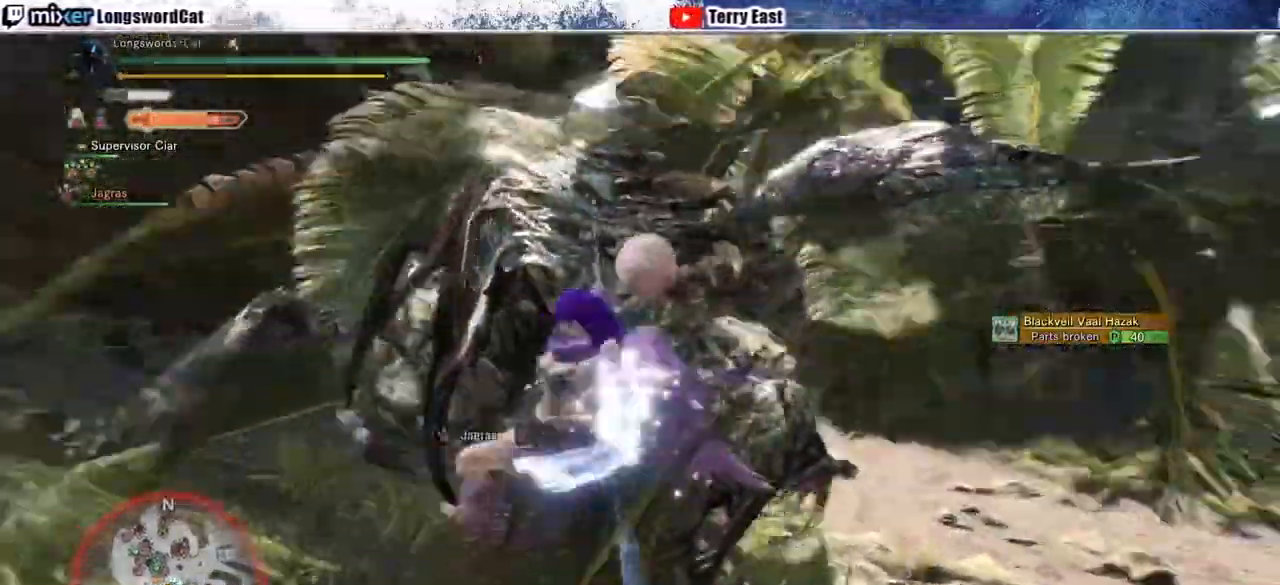
{"dt_ms": 500, "buttons": ["CROSS", "R1"], "left_stick": "center", "right_stick": "center", "events": [[67, "R1", "up"], [150, "R1", "down"], [233, "R1", "up"], [267, "DPAD_LEFT", "up"], [283, "R1", "down"], [367, "R1", "up"], [433, "R1", "down"]]}
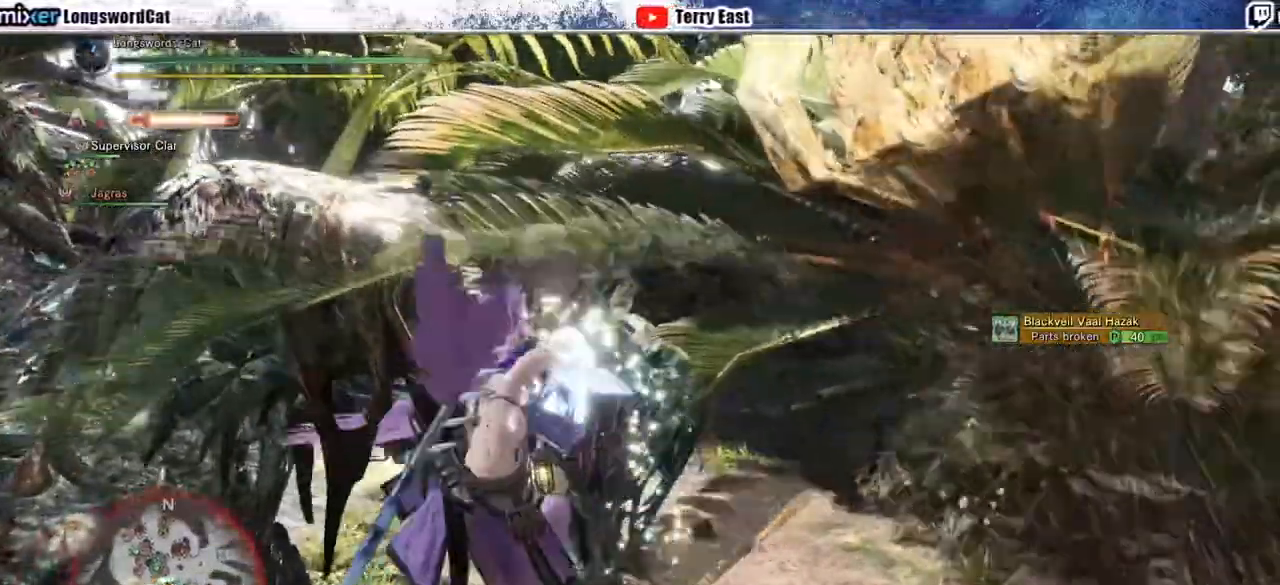
{"dt_ms": 500, "buttons": ["CROSS"], "left_stick": "center", "right_stick": "center", "events": [[17, "R1", "up"], [83, "R1", "down"], [167, "R1", "up"], [233, "R1", "down"], [317, "R1", "up"], [400, "R1", "down"], [450, "R1", "up"]]}
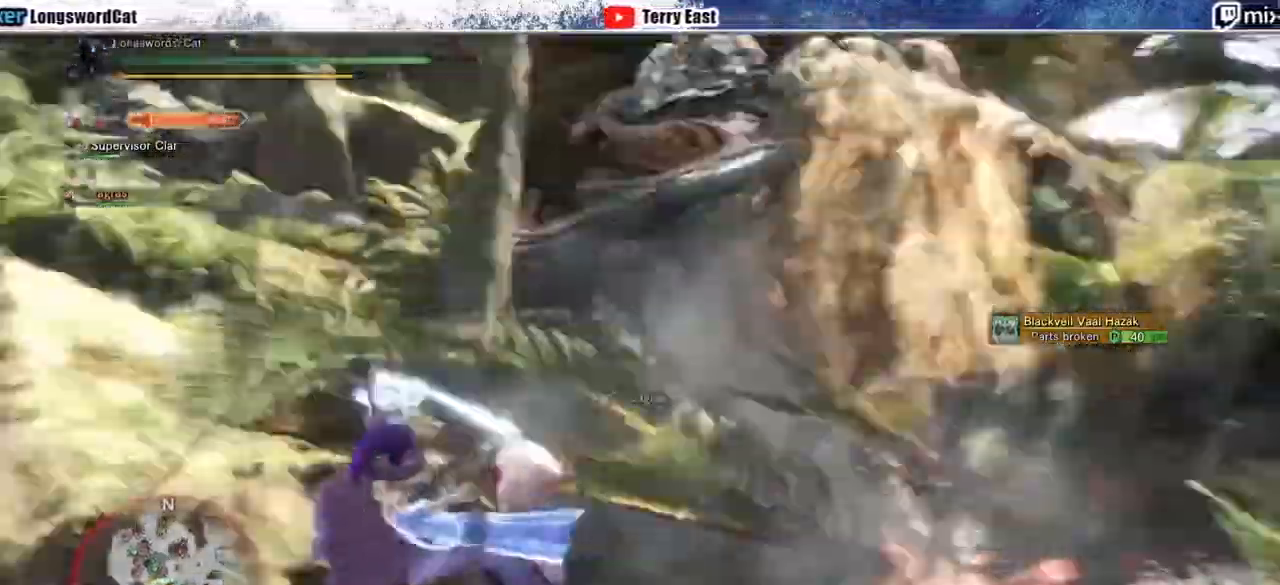
{"dt_ms": 500, "buttons": [], "left_stick": "center", "right_stick": "right", "events": [[467, "CROSS", "up"], [467, "right_stick", "right"]]}
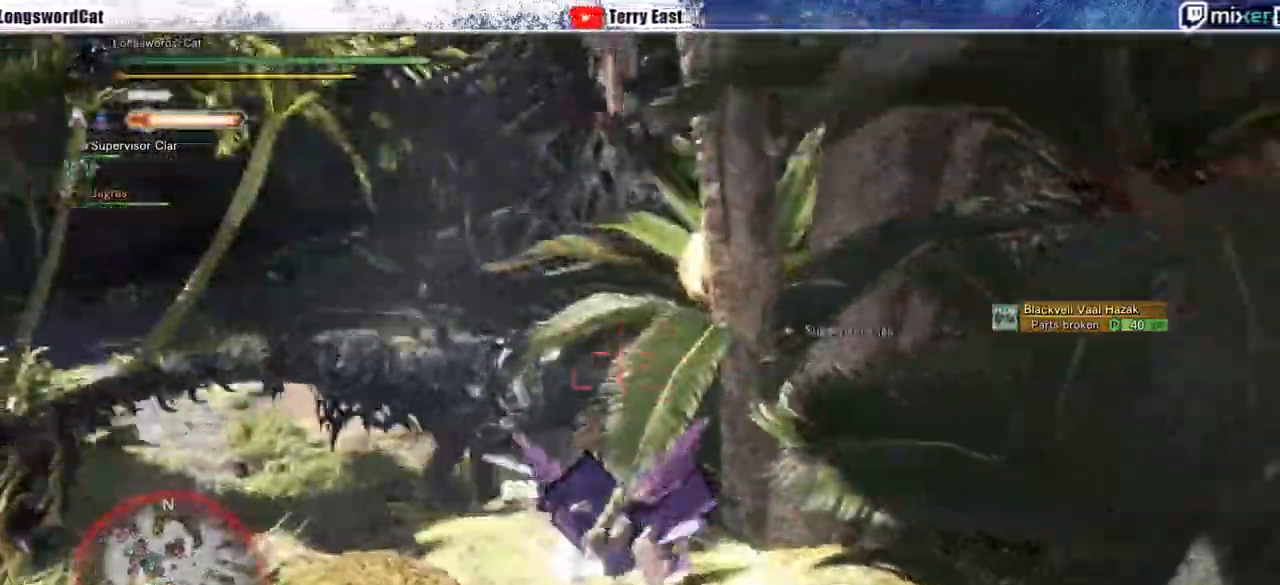
{"dt_ms": 500, "buttons": [], "left_stick": "center", "right_stick": "left", "events": [[67, "CROSS", "down"], [200, "CROSS", "up"], [217, "right_stick", "center"], [383, "right_stick", "left"]]}
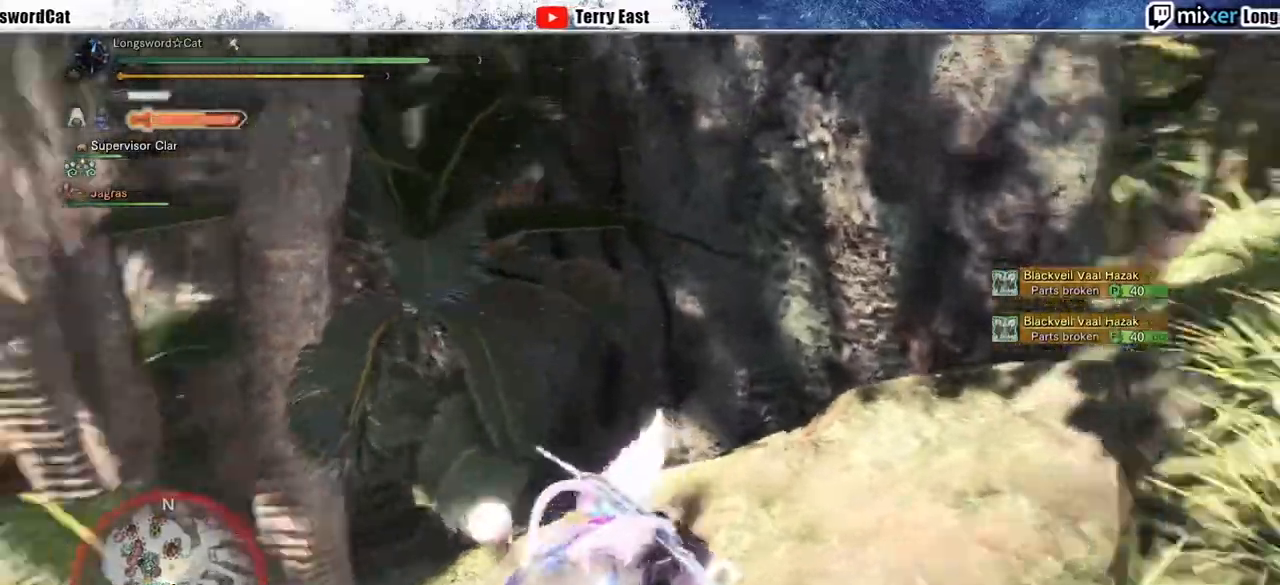
{"dt_ms": 500, "buttons": [], "left_stick": "up", "right_stick": "left", "events": [[150, "left_stick", "up"], [317, "right_stick", "center"], [450, "right_stick", "left"]]}
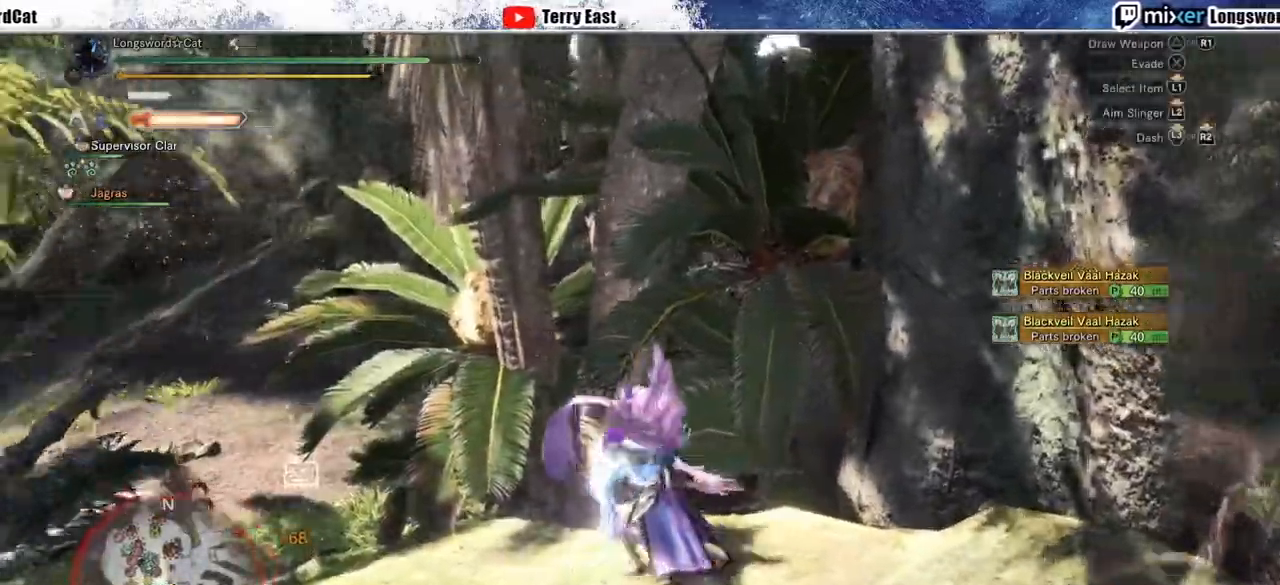
{"dt_ms": 500, "buttons": ["R2"], "left_stick": "up", "right_stick": "left", "events": [[33, "R2", "down"]]}
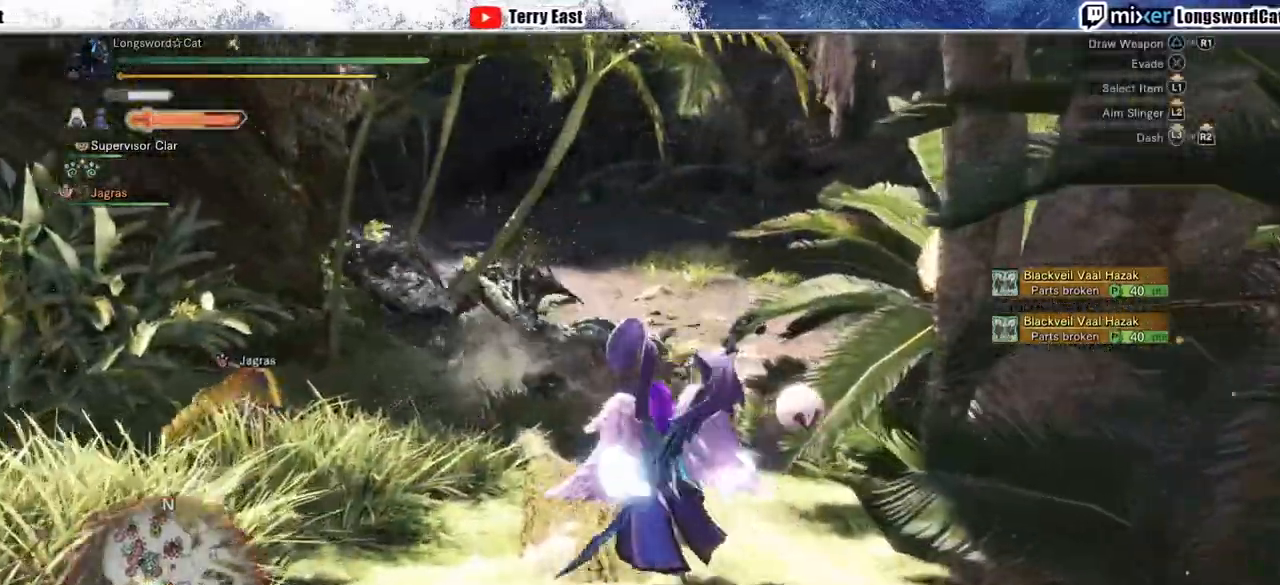
{"dt_ms": 500, "buttons": ["R2"], "left_stick": "up", "right_stick": "center", "events": [[367, "right_stick", "center"]]}
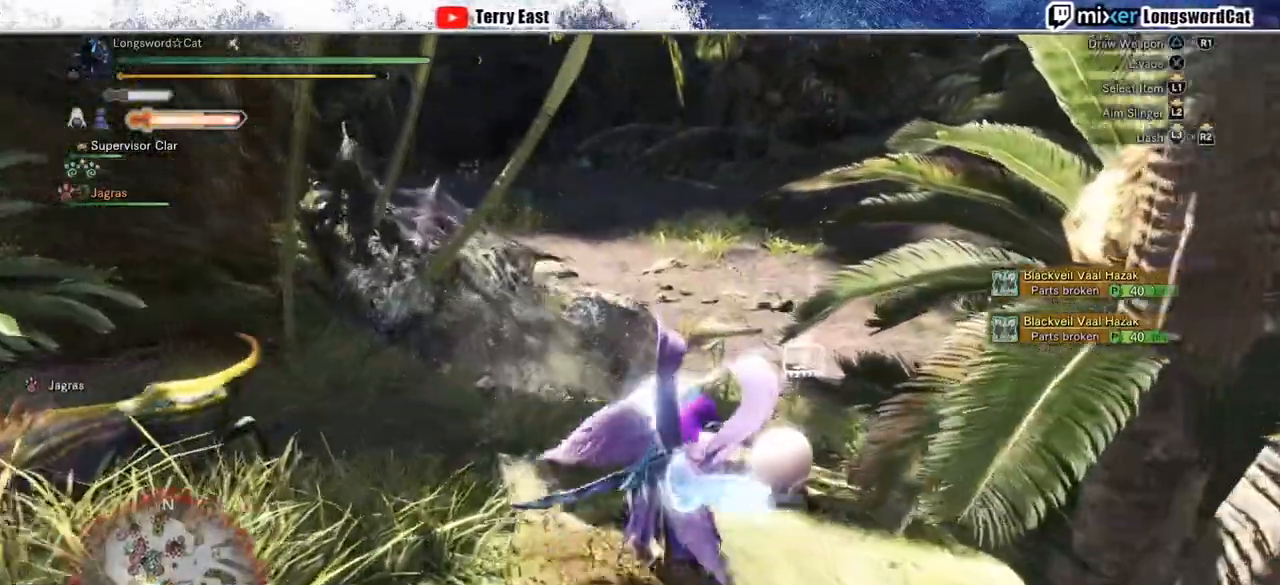
{"dt_ms": 500, "buttons": ["TRIANGLE", "R2"], "left_stick": "up", "right_stick": "center", "events": [[433, "TRIANGLE", "down"]]}
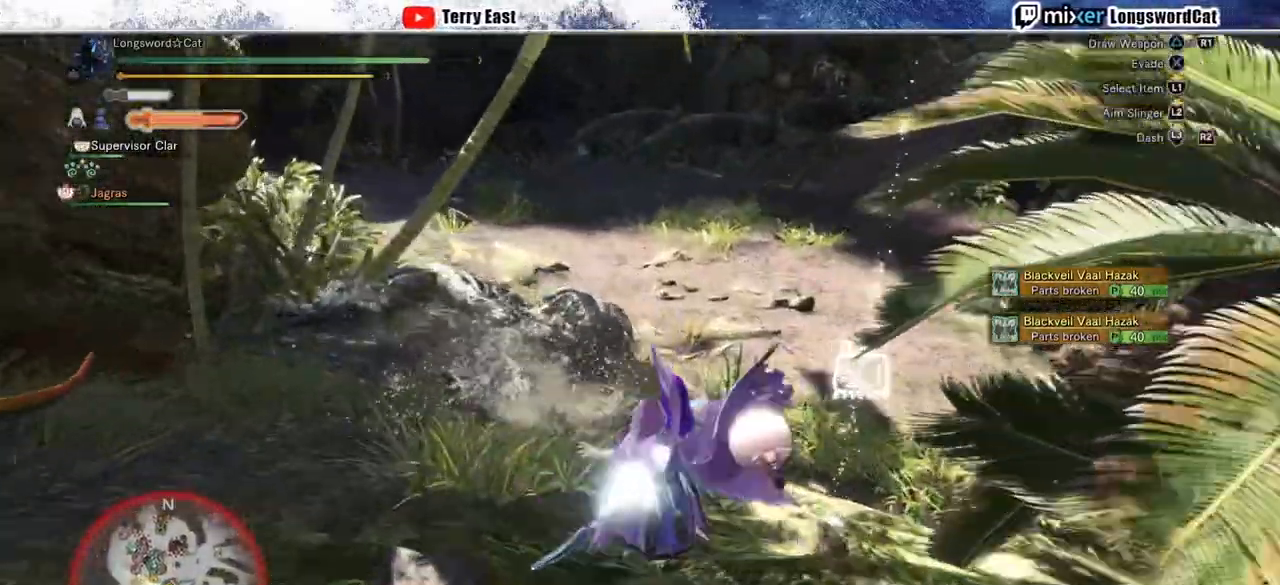
{"dt_ms": 500, "buttons": ["R2"], "left_stick": "up", "right_stick": "center", "events": [[33, "TRIANGLE", "up"]]}
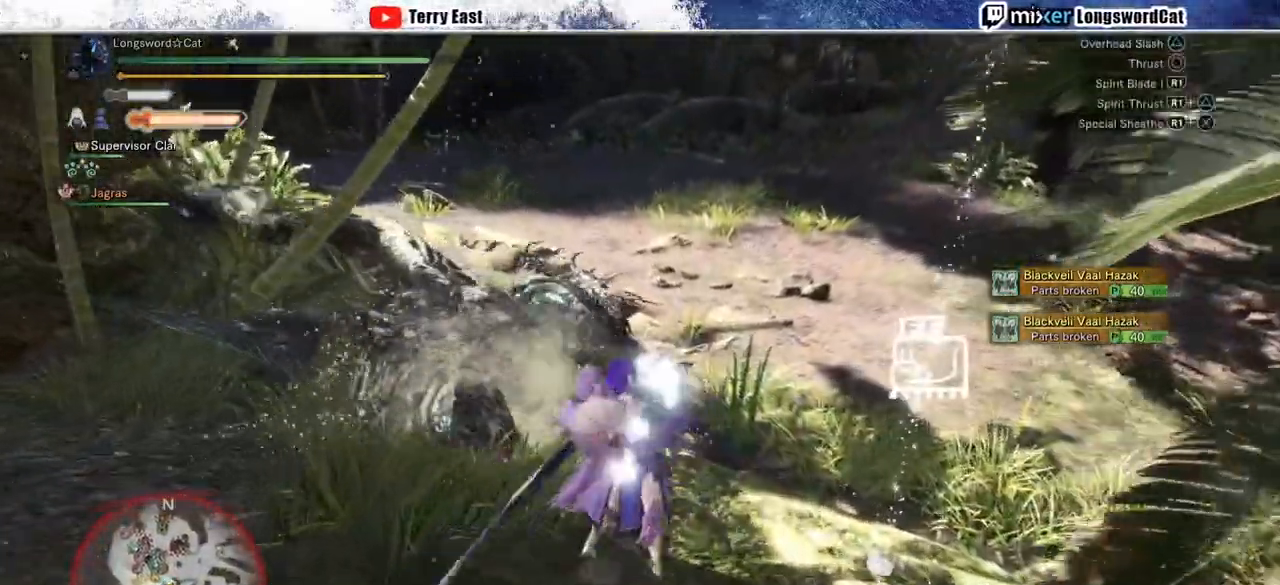
{"dt_ms": 500, "buttons": ["CIRCLE", "TRIANGLE"], "left_stick": "up-left", "right_stick": "center", "events": [[150, "R2", "up"], [333, "left_stick", "up-left"], [467, "CIRCLE", "down"], [467, "TRIANGLE", "down"]]}
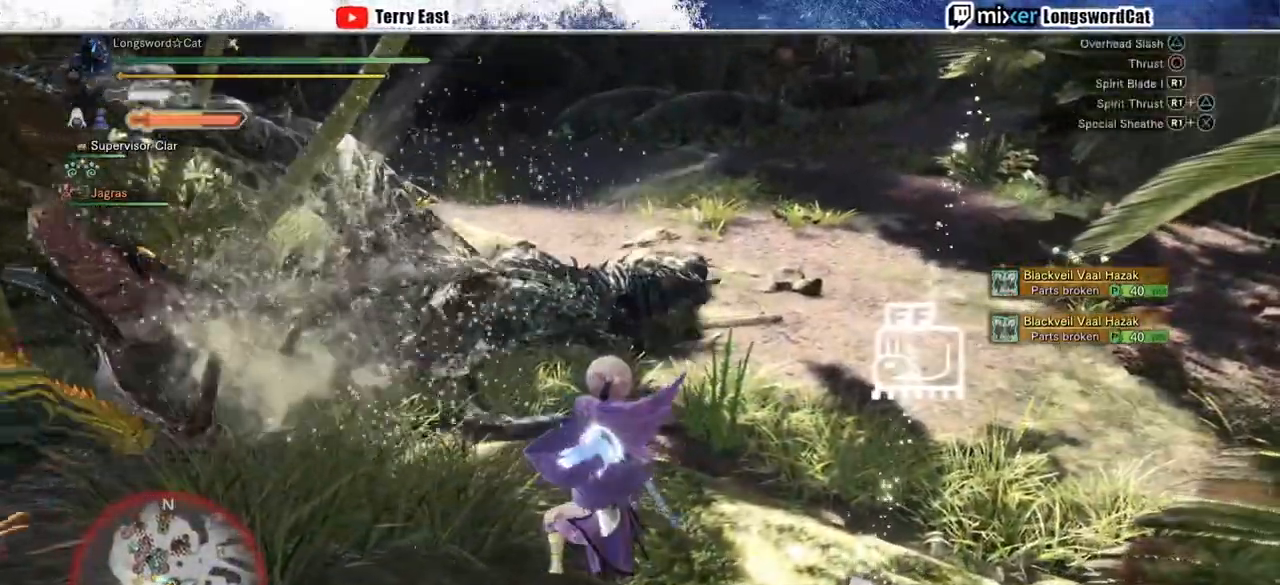
{"dt_ms": 500, "buttons": [], "left_stick": "up-left", "right_stick": "center", "events": [[133, "TRIANGLE", "up"], [183, "TRIANGLE", "down"], [400, "TRIANGLE", "up"], [433, "CIRCLE", "up"]]}
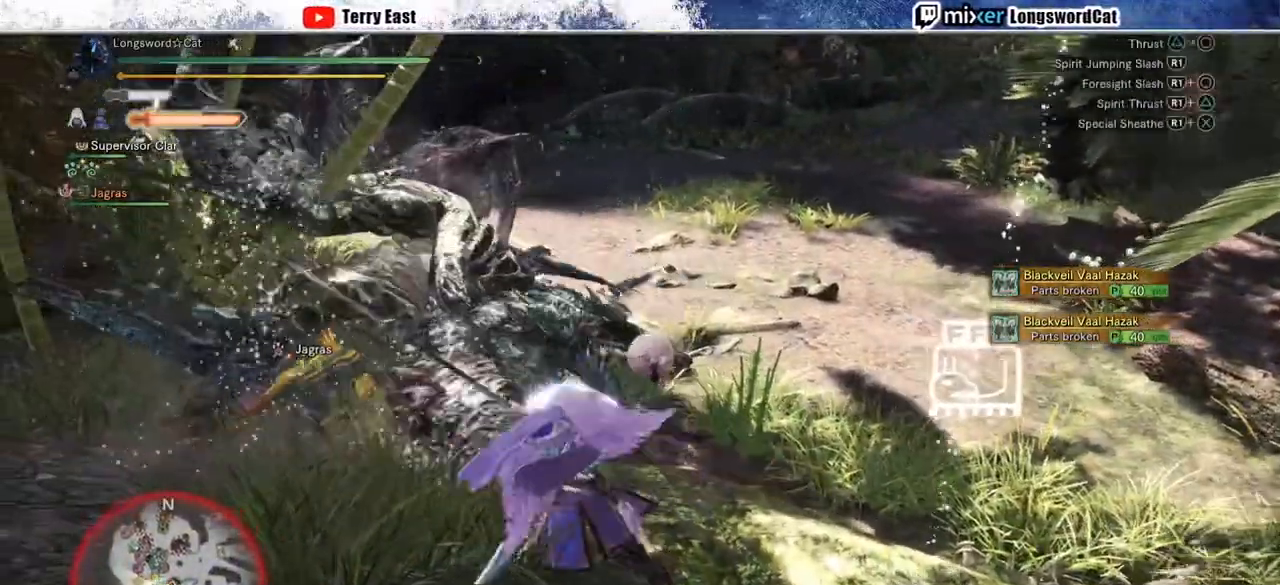
{"dt_ms": 500, "buttons": ["DPAD_RIGHT"], "left_stick": "center", "right_stick": "center", "events": [[200, "R1", "down"], [267, "left_stick", "center"], [300, "R1", "up"], [367, "R1", "down"], [467, "R1", "up"], [500, "DPAD_RIGHT", "down"]]}
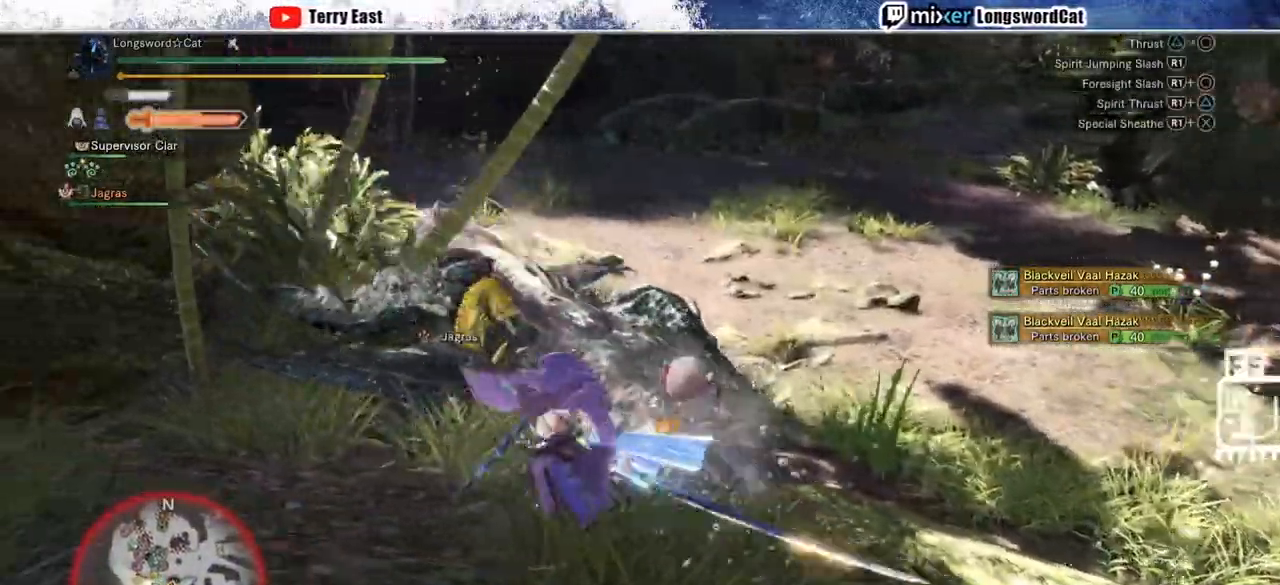
{"dt_ms": 500, "buttons": ["R1"], "left_stick": "right", "right_stick": "center", "events": [[17, "R1", "down"], [33, "DPAD_RIGHT", "up"], [100, "R1", "up"], [167, "R1", "down"], [250, "R1", "up"], [333, "R1", "down"], [400, "R1", "up"], [467, "R1", "down"], [483, "left_stick", "right"]]}
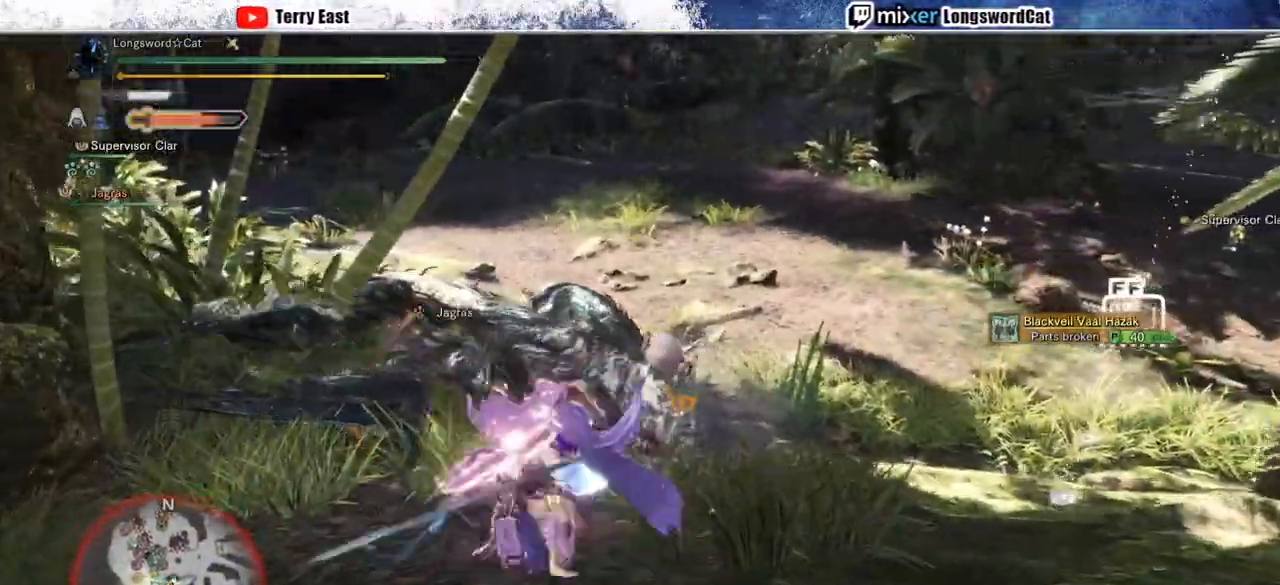
{"dt_ms": 500, "buttons": ["R1"], "left_stick": "right", "right_stick": "center", "events": [[50, "R1", "up"], [267, "R1", "down"], [367, "R1", "up"], [450, "R1", "down"]]}
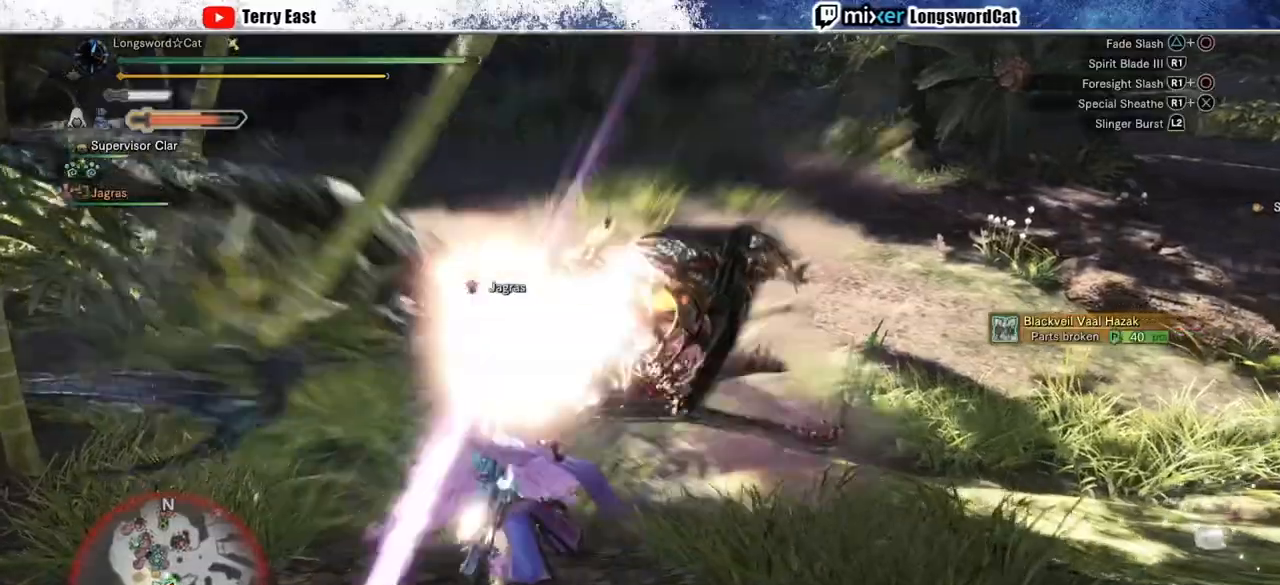
{"dt_ms": 500, "buttons": [], "left_stick": "center", "right_stick": "center", "events": [[33, "R1", "up"], [100, "R1", "down"], [167, "R1", "up"], [250, "R1", "down"], [300, "left_stick", "center"], [333, "R1", "up"], [400, "R1", "down"], [483, "R1", "up"]]}
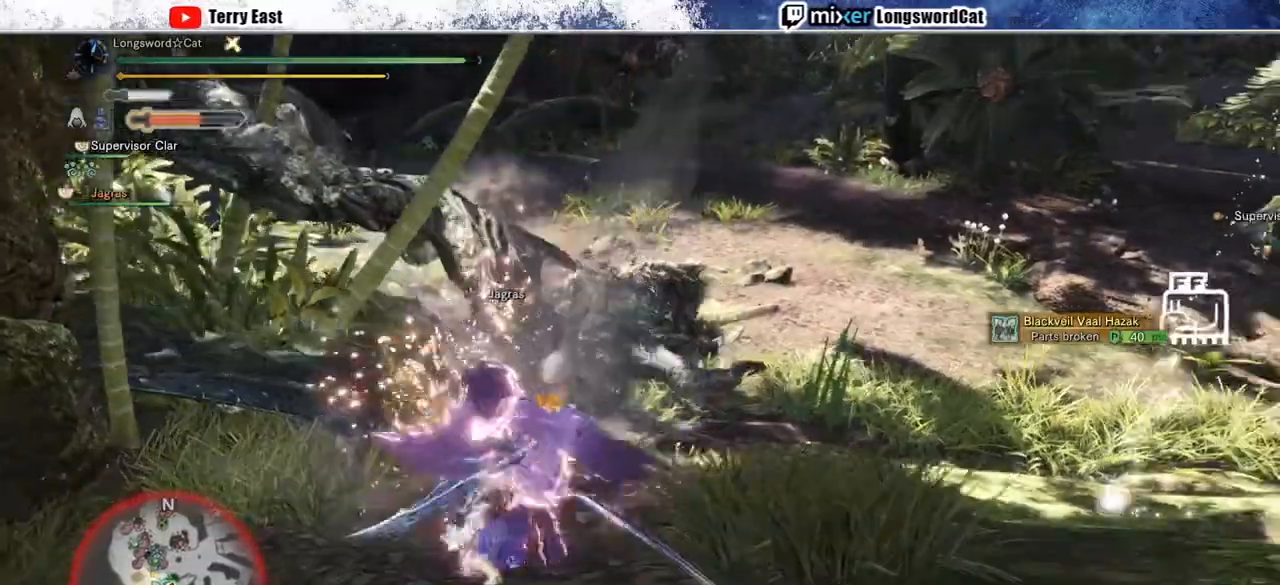
{"dt_ms": 500, "buttons": [], "left_stick": "center", "right_stick": "center", "events": [[67, "R1", "down"], [150, "R1", "up"], [217, "R1", "down"], [333, "R1", "up"], [383, "R1", "down"], [483, "R1", "up"]]}
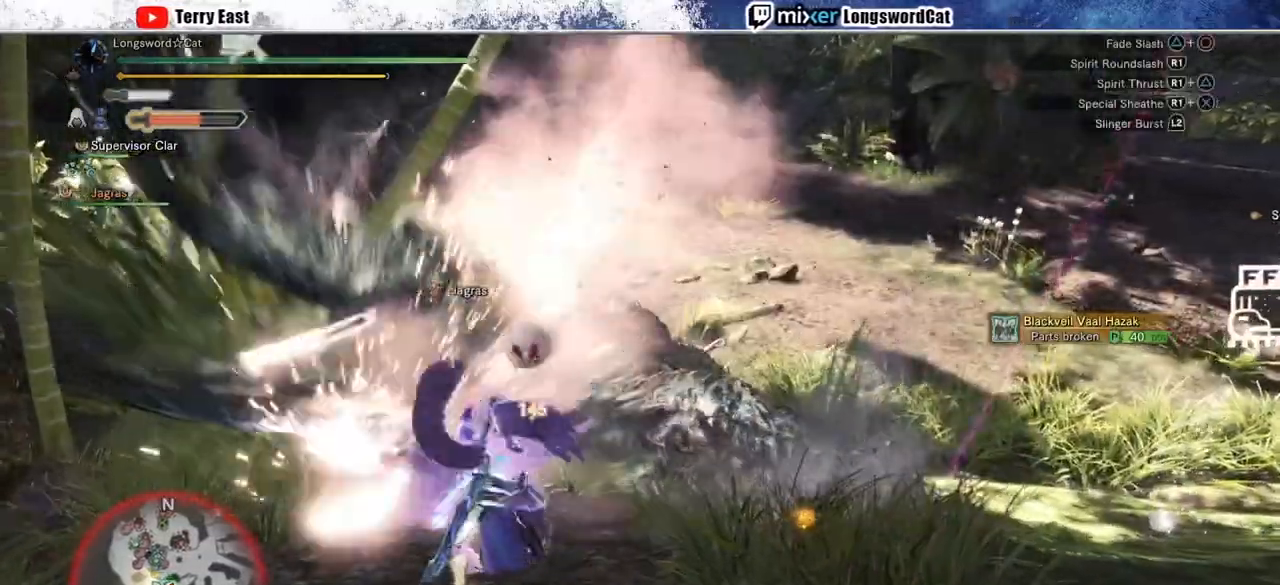
{"dt_ms": 500, "buttons": [], "left_stick": "center", "right_stick": "center", "events": [[50, "R1", "down"], [167, "R1", "up"], [233, "R1", "down"], [317, "R1", "up"], [367, "R1", "down"], [483, "DPAD_UP", "down"], [483, "R1", "up"], [500, "DPAD_UP", "up"]]}